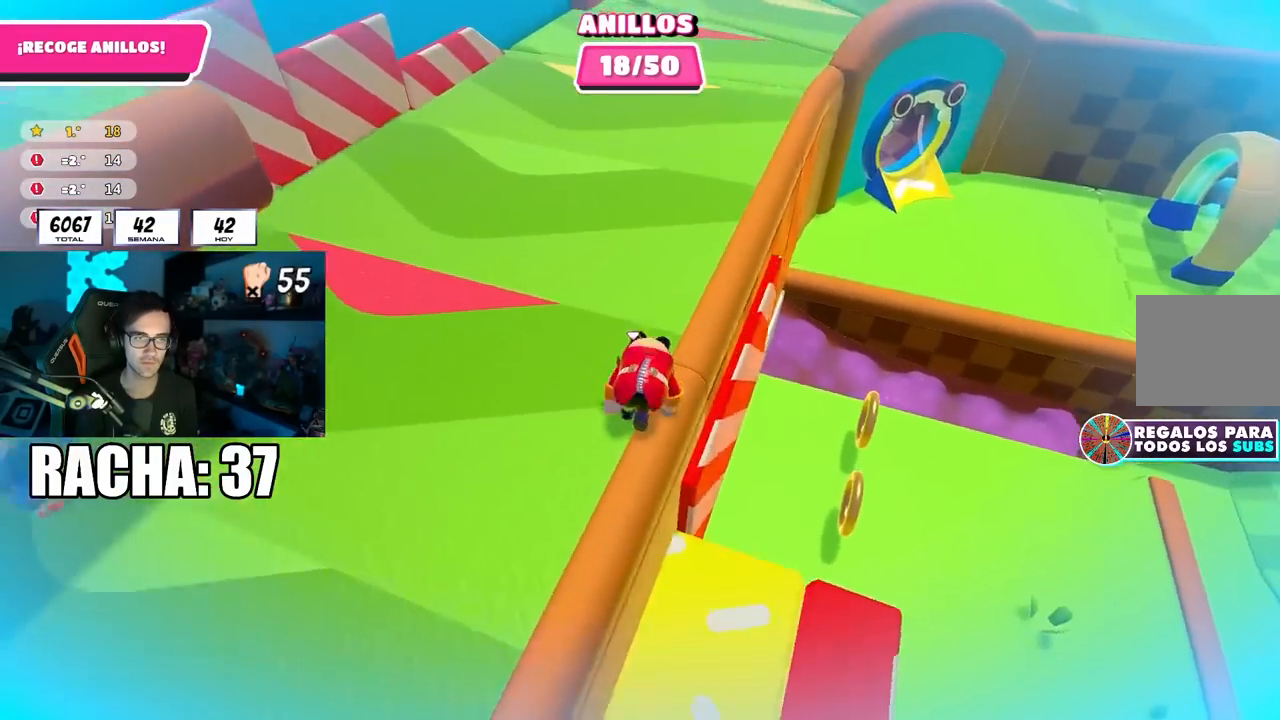
Gameplay with a controller (PlayStation layout); each line is a JSON object with the inputs held at the frame after it. "events" lists button and stick changes between this image and that frame as [ms after this image, input, new state], when the widget could be followed in between. Not read: L1.
{"buttons": [], "left_stick": "up", "right_stick": "center", "events": [[50, "left_stick", "up"], [100, "right_stick", "center"]]}
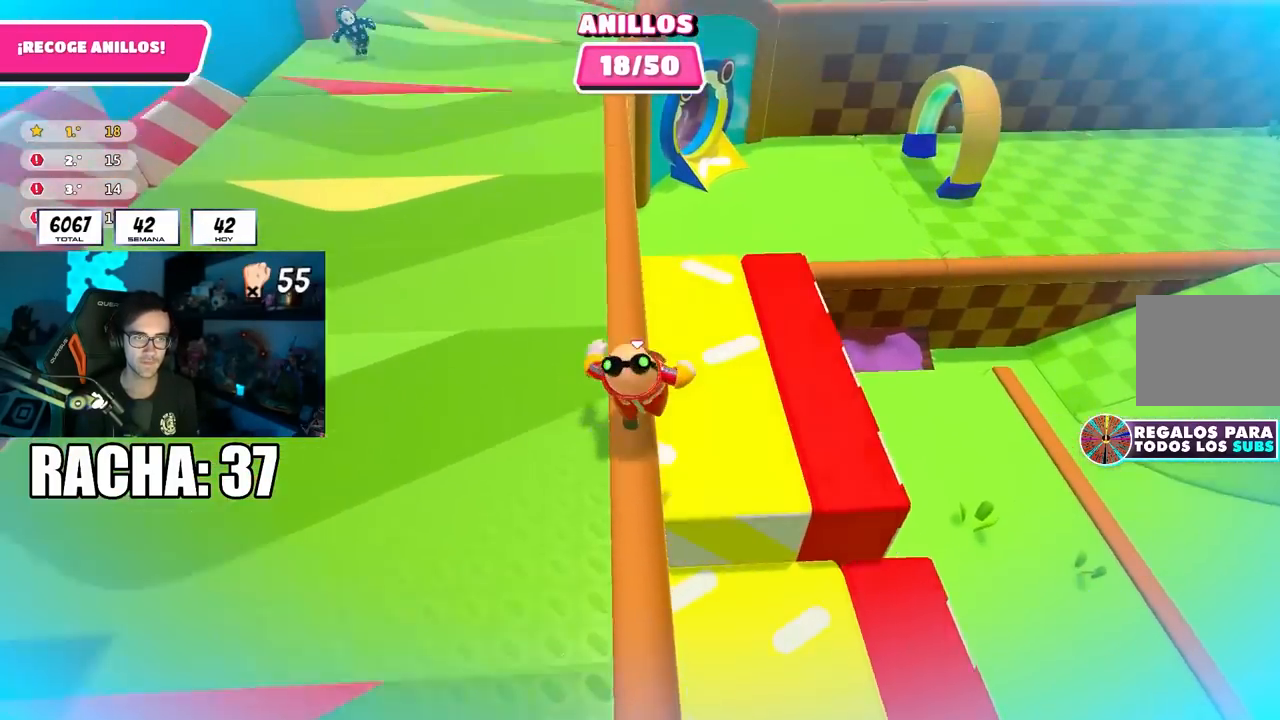
{"buttons": [], "left_stick": "up", "right_stick": "center", "events": [[183, "right_stick", "up"], [300, "right_stick", "center"]]}
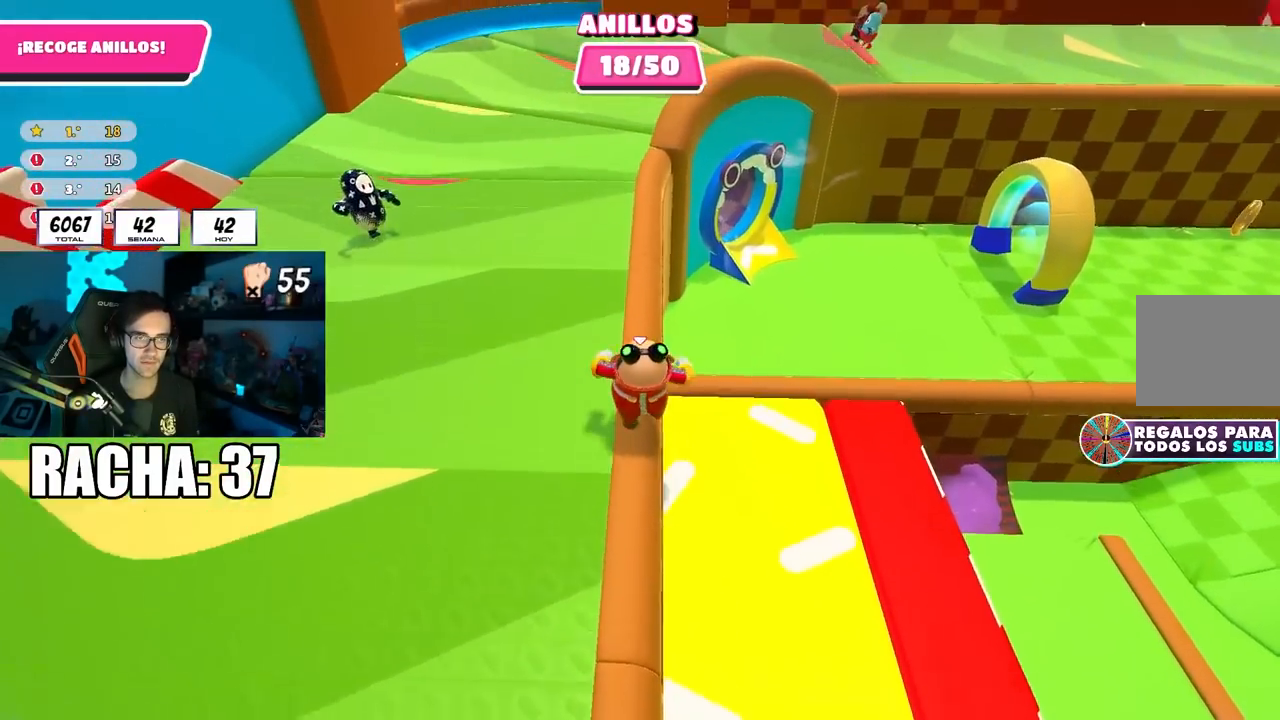
{"buttons": [], "left_stick": "up", "right_stick": "center", "events": [[133, "right_stick", "up"], [233, "right_stick", "center"]]}
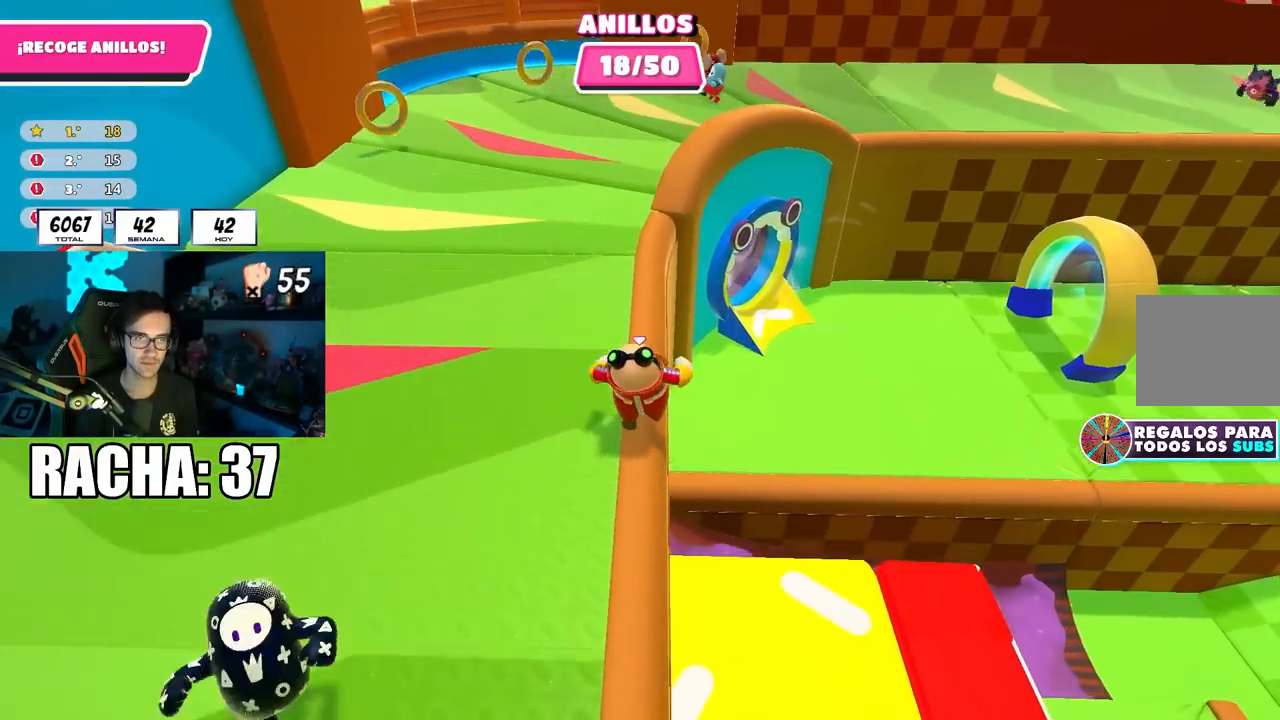
{"buttons": [], "left_stick": "up", "right_stick": "center", "events": []}
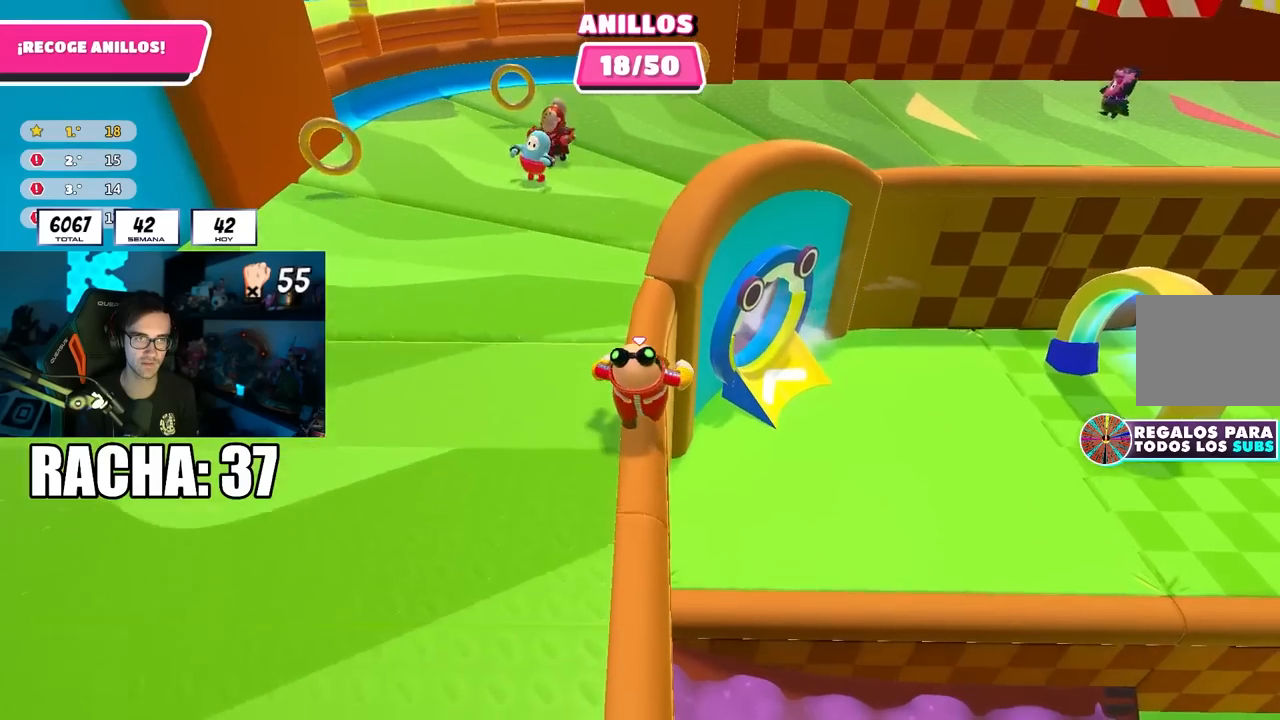
{"buttons": [], "left_stick": "up", "right_stick": "left", "events": [[117, "CROSS", "down"], [233, "CROSS", "up"], [283, "right_stick", "left"]]}
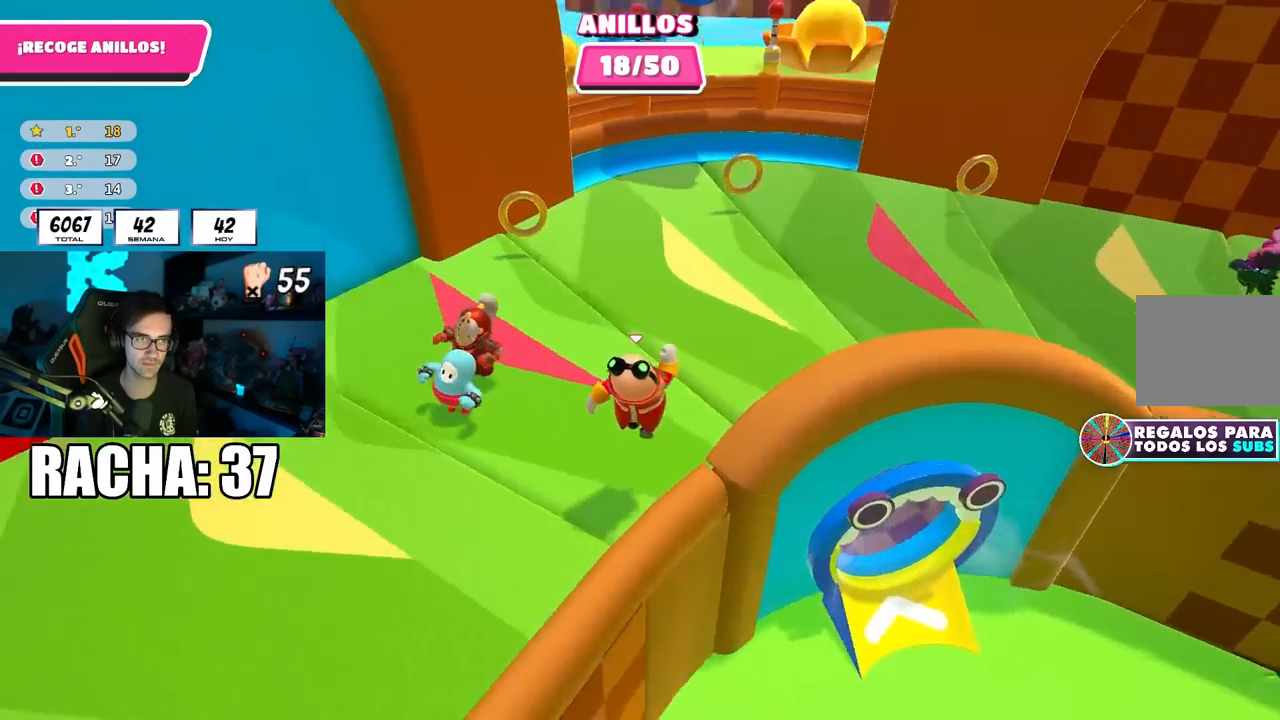
{"buttons": [], "left_stick": "up-right", "right_stick": "up-left", "events": [[33, "right_stick", "center"], [167, "right_stick", "left"], [250, "left_stick", "up-right"], [283, "right_stick", "center"], [433, "right_stick", "up-left"]]}
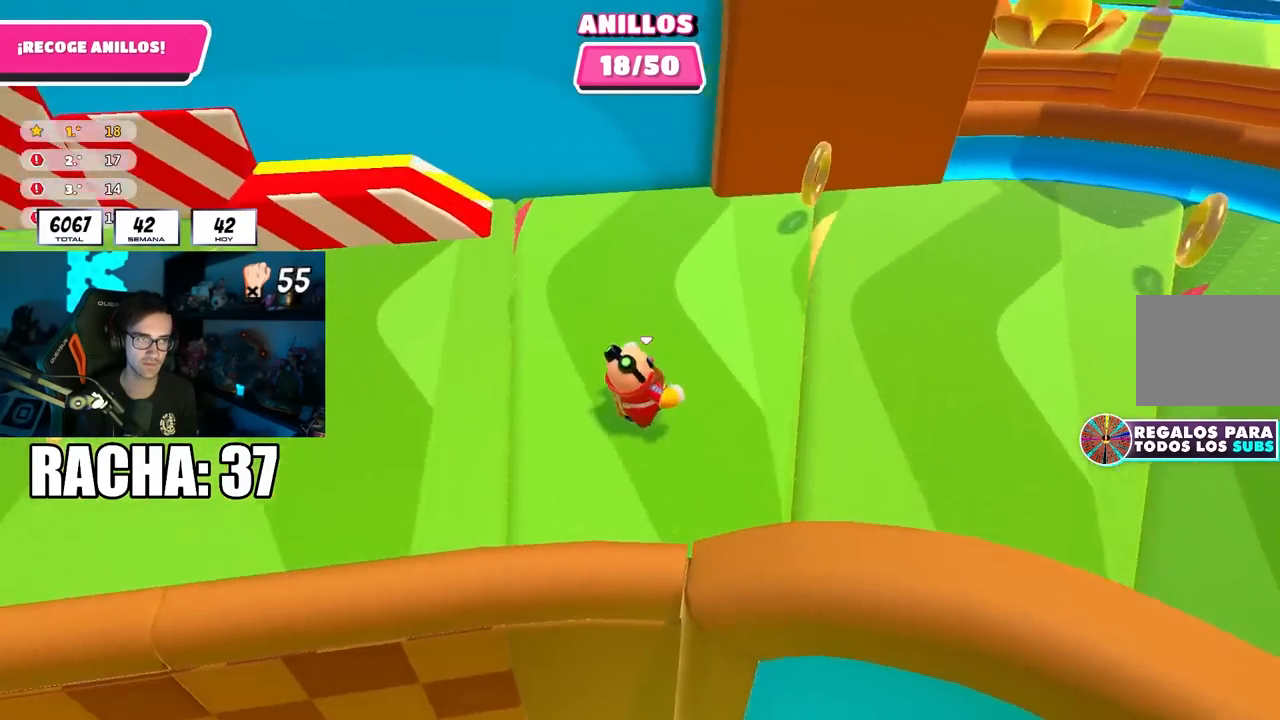
{"buttons": [], "left_stick": "left", "right_stick": "center", "events": [[33, "right_stick", "center"], [217, "left_stick", "up"], [367, "CROSS", "down"], [417, "left_stick", "left"], [500, "CROSS", "up"]]}
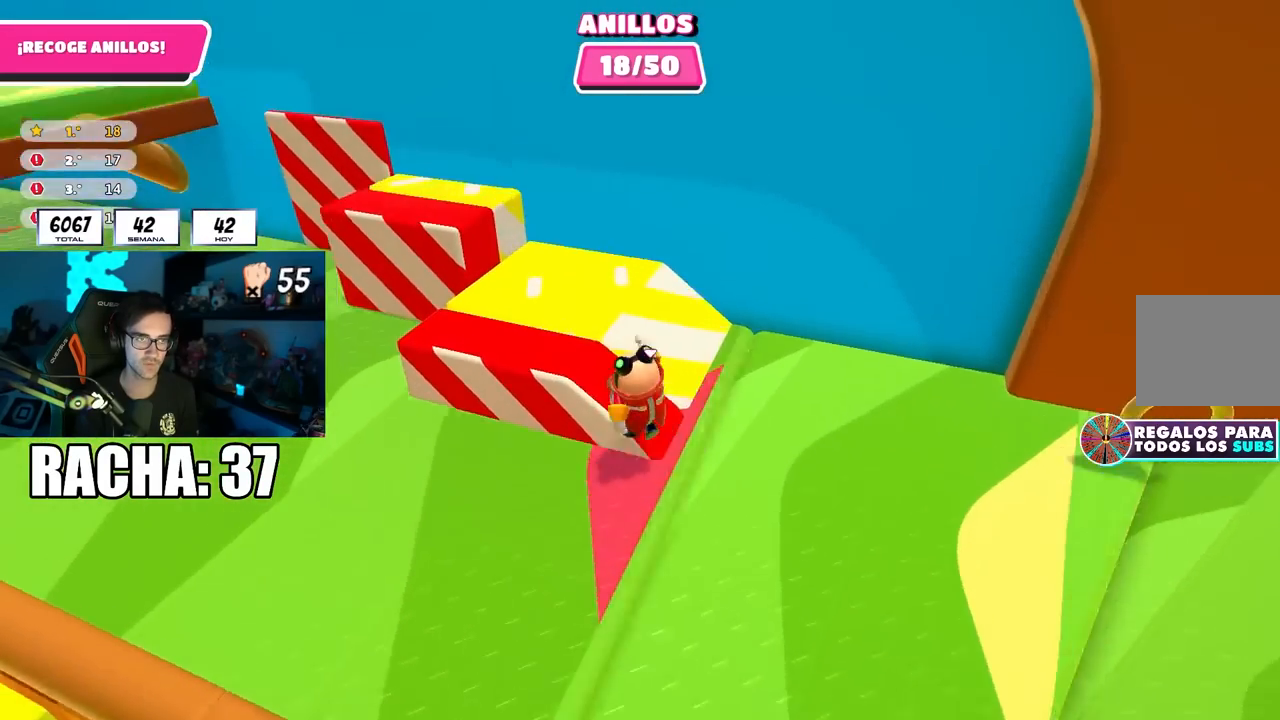
{"buttons": [], "left_stick": "up", "right_stick": "left", "events": [[117, "left_stick", "up"], [133, "right_stick", "up-left"], [200, "left_stick", "center"], [267, "right_stick", "center"], [300, "left_stick", "right"], [383, "right_stick", "left"], [500, "left_stick", "up"]]}
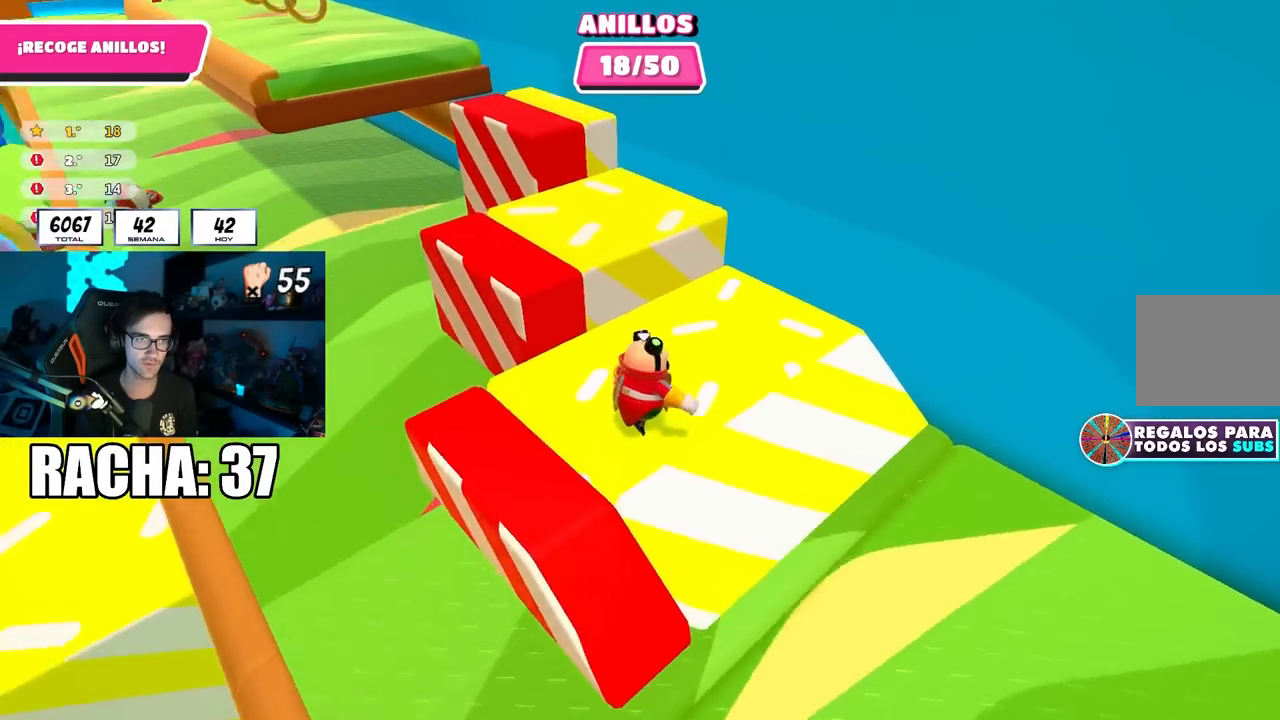
{"buttons": ["CROSS"], "left_stick": "up", "right_stick": "center", "events": [[17, "right_stick", "center"], [83, "left_stick", "up-right"], [217, "left_stick", "up"], [433, "CROSS", "down"]]}
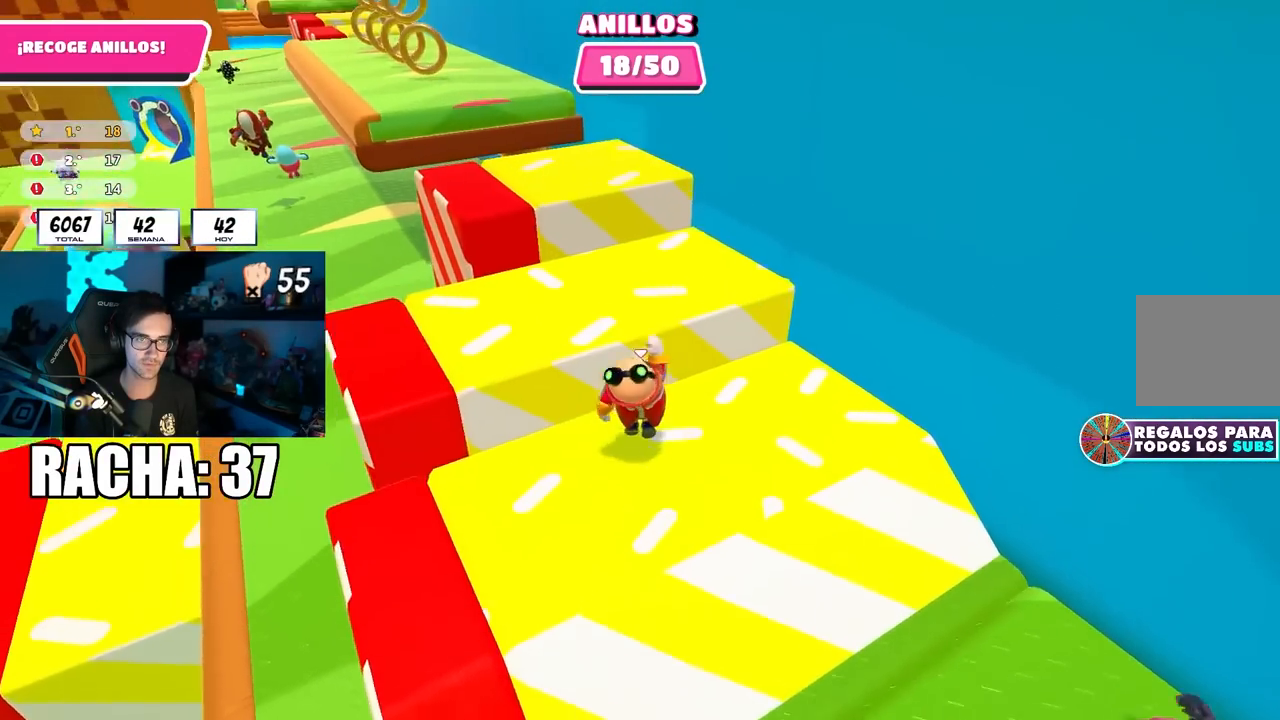
{"buttons": ["CROSS"], "left_stick": "up", "right_stick": "center", "events": [[67, "CROSS", "up"], [167, "right_stick", "up-left"], [333, "right_stick", "center"], [500, "CROSS", "down"]]}
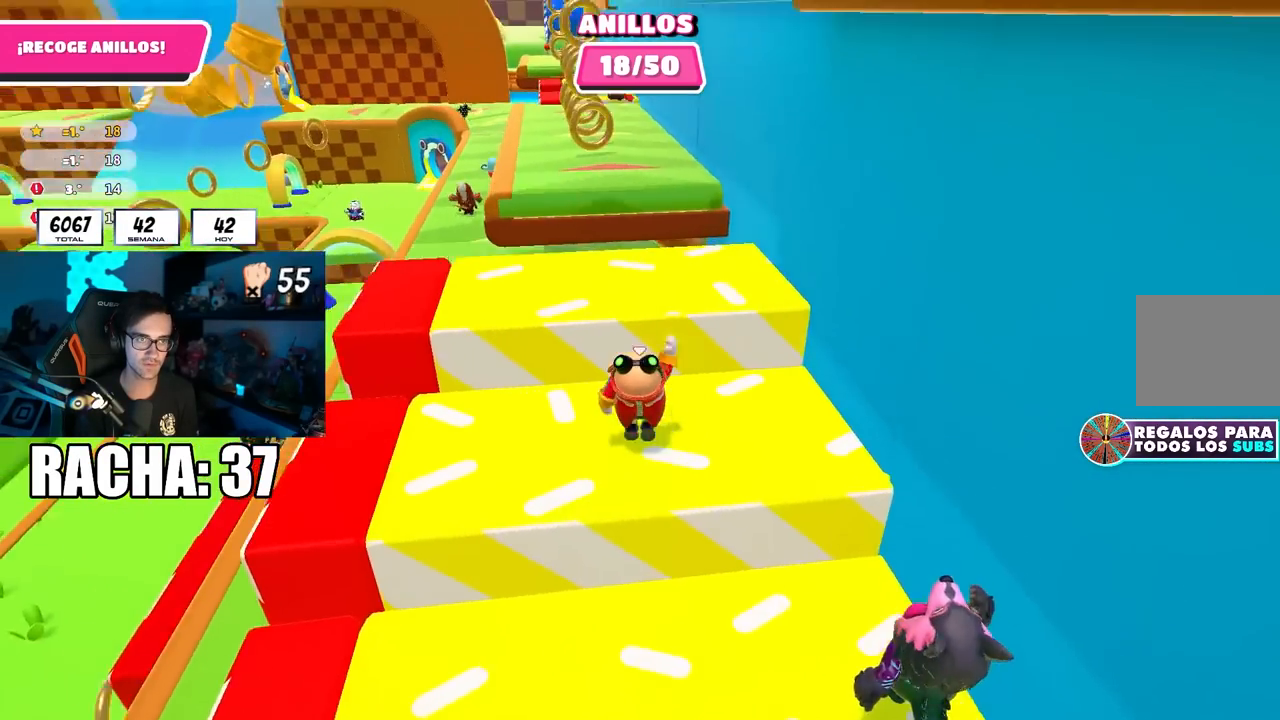
{"buttons": [], "left_stick": "up", "right_stick": "center", "events": [[133, "CROSS", "up"], [283, "right_stick", "up"], [367, "right_stick", "center"]]}
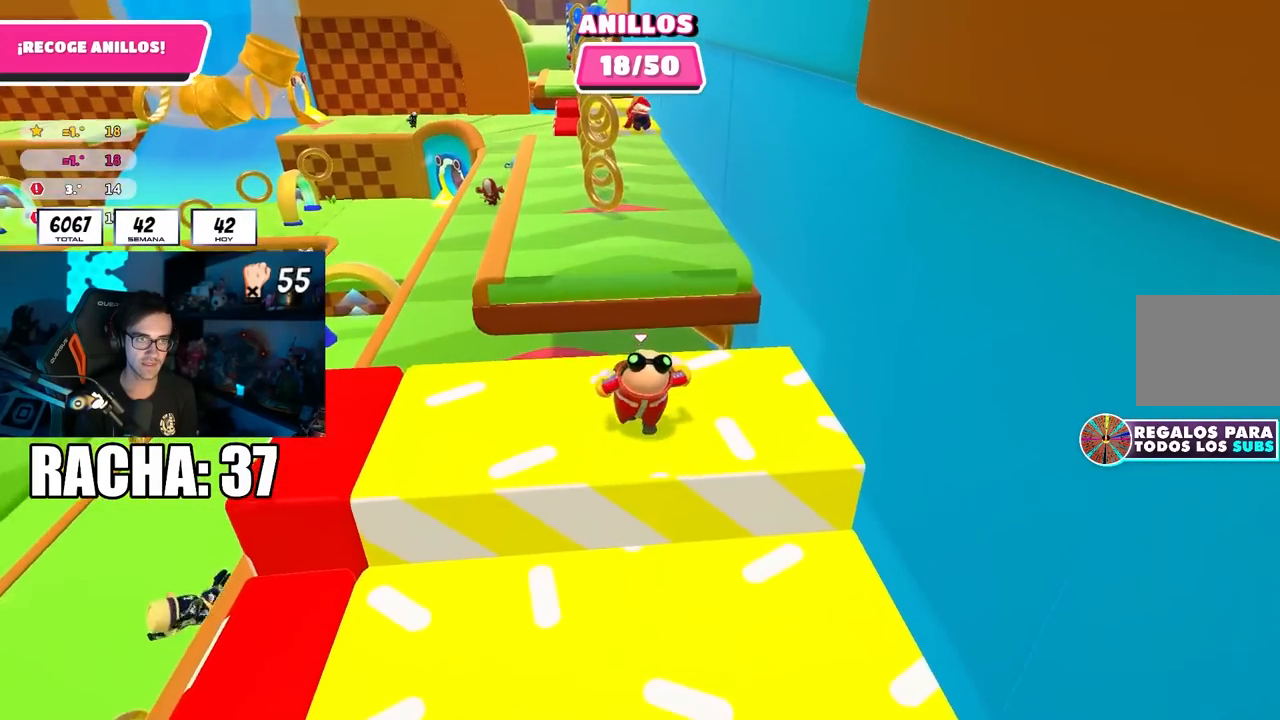
{"buttons": [], "left_stick": "up", "right_stick": "center", "events": [[267, "CROSS", "down"], [450, "CROSS", "up"]]}
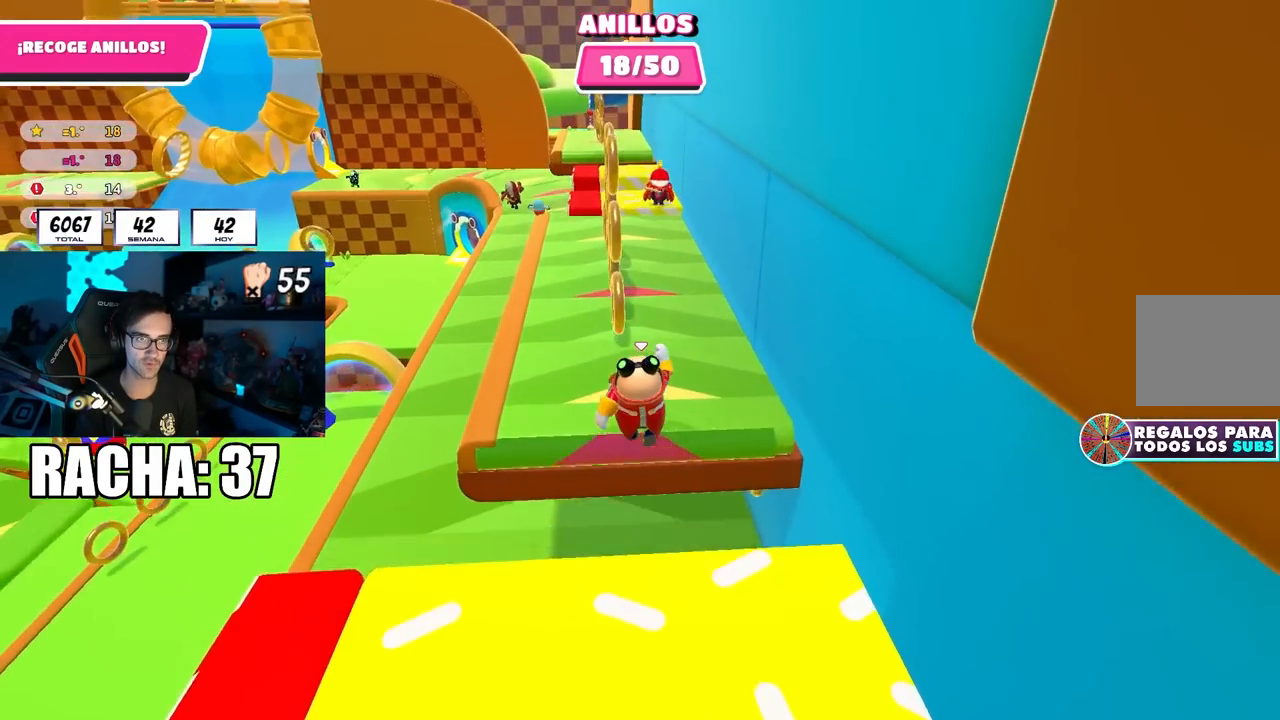
{"buttons": ["CROSS"], "left_stick": "up", "right_stick": "center", "events": [[417, "CROSS", "down"]]}
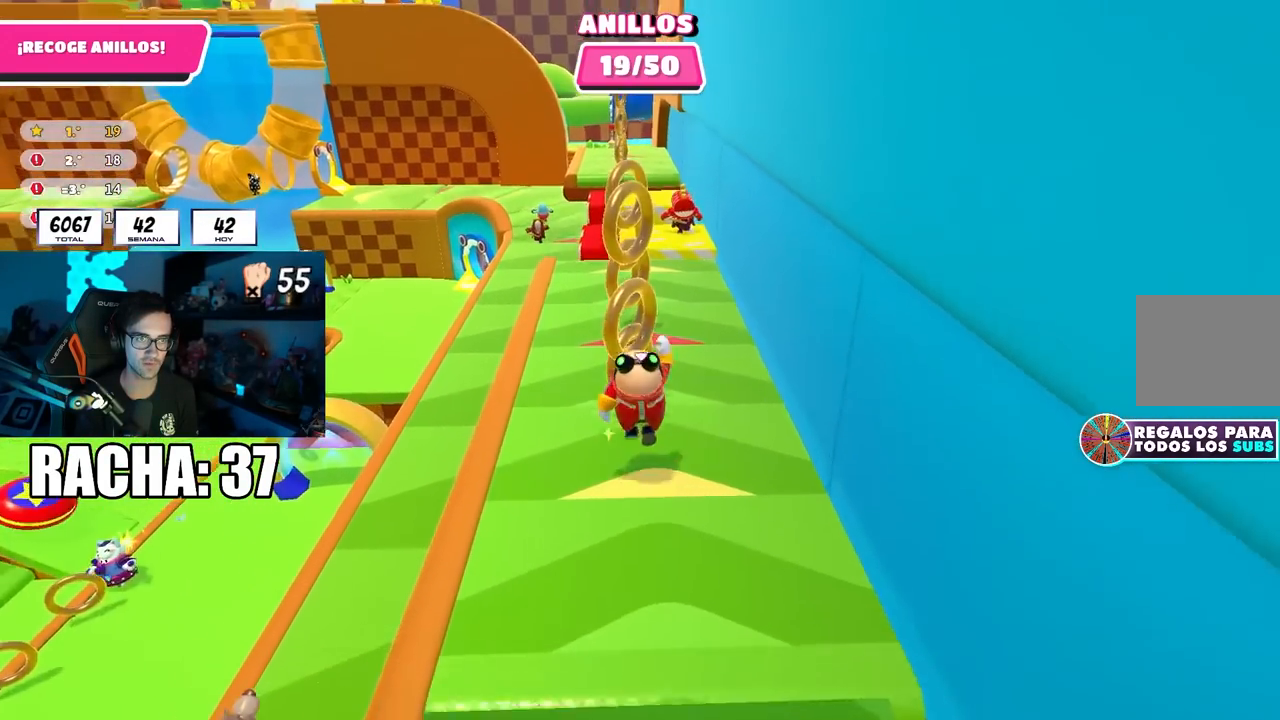
{"buttons": [], "left_stick": "down-right", "right_stick": "down", "events": [[250, "CROSS", "up"], [450, "left_stick", "down-right"], [500, "right_stick", "down"]]}
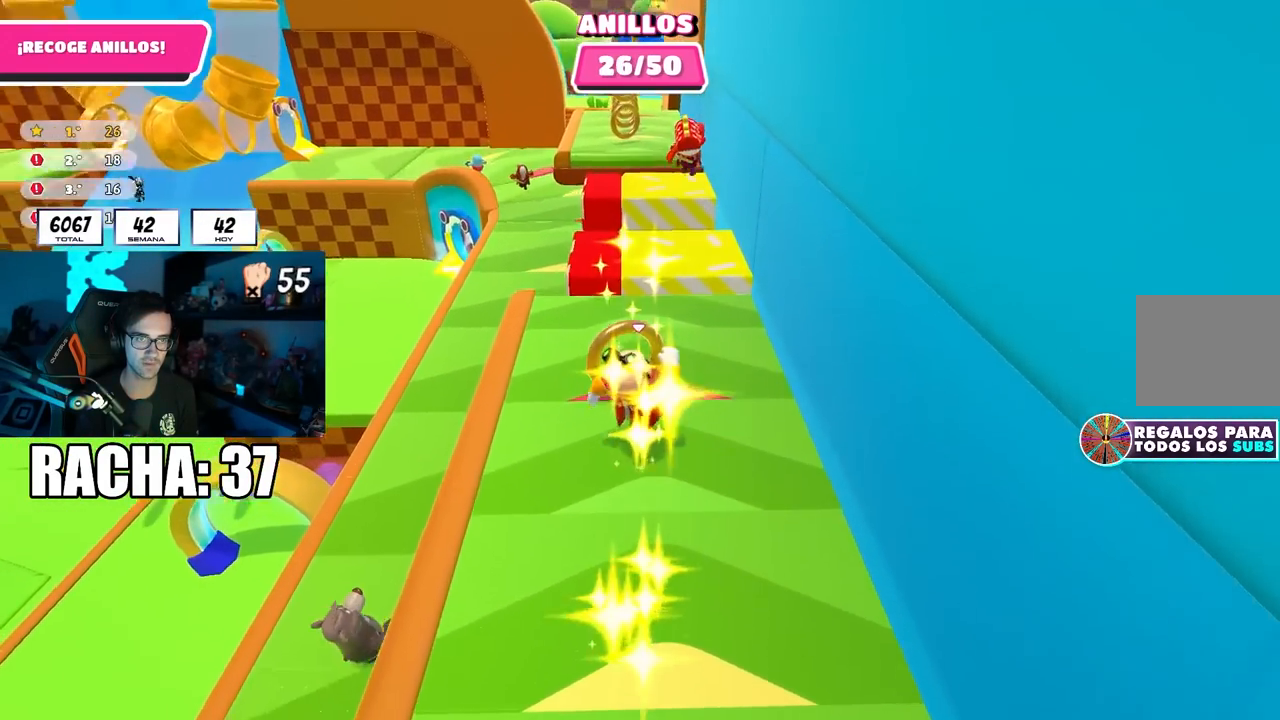
{"buttons": [], "left_stick": "down-right", "right_stick": "center", "events": [[133, "right_stick", "center"], [150, "left_stick", "up-right"], [217, "CROSS", "down"], [350, "left_stick", "down-right"], [367, "CROSS", "up"]]}
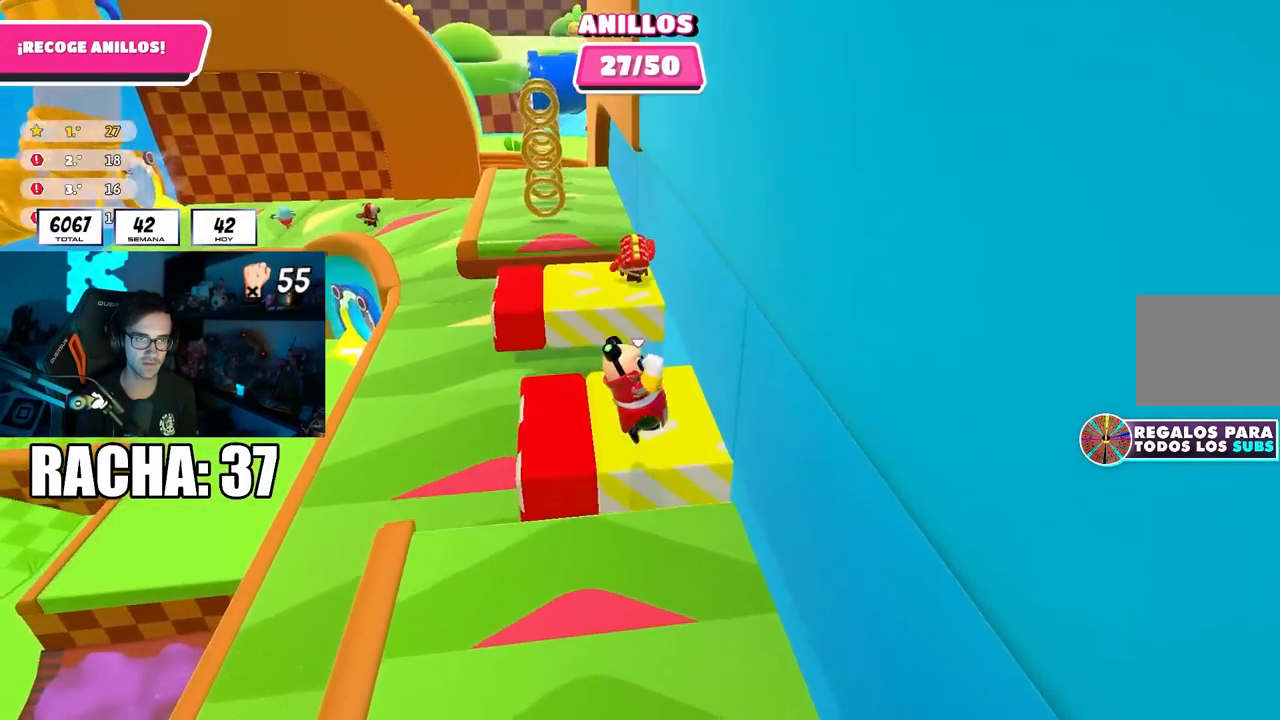
{"buttons": [], "left_stick": "right", "right_stick": "down", "events": [[67, "left_stick", "center"], [117, "left_stick", "up-right"], [283, "right_stick", "down"], [333, "left_stick", "up-left"], [467, "left_stick", "right"]]}
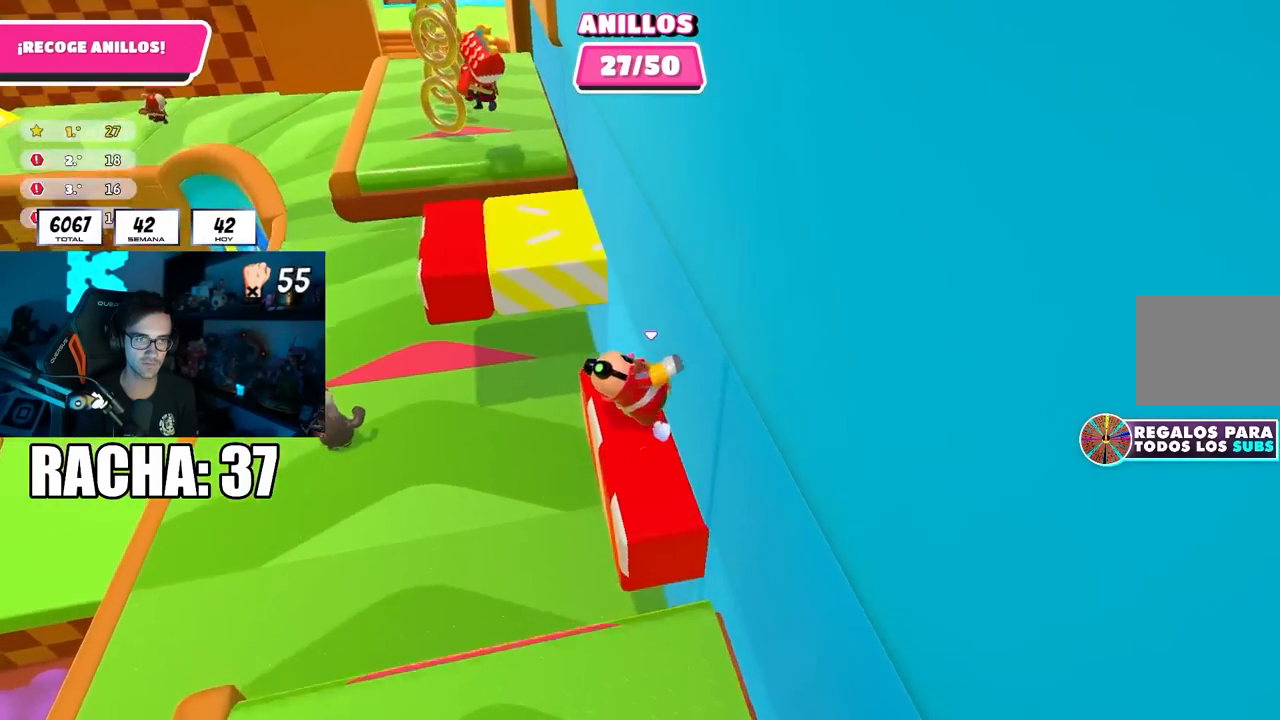
{"buttons": [], "left_stick": "up-right", "right_stick": "center", "events": [[100, "left_stick", "up"], [117, "right_stick", "center"], [300, "CROSS", "down"], [400, "left_stick", "up-right"], [500, "CROSS", "up"]]}
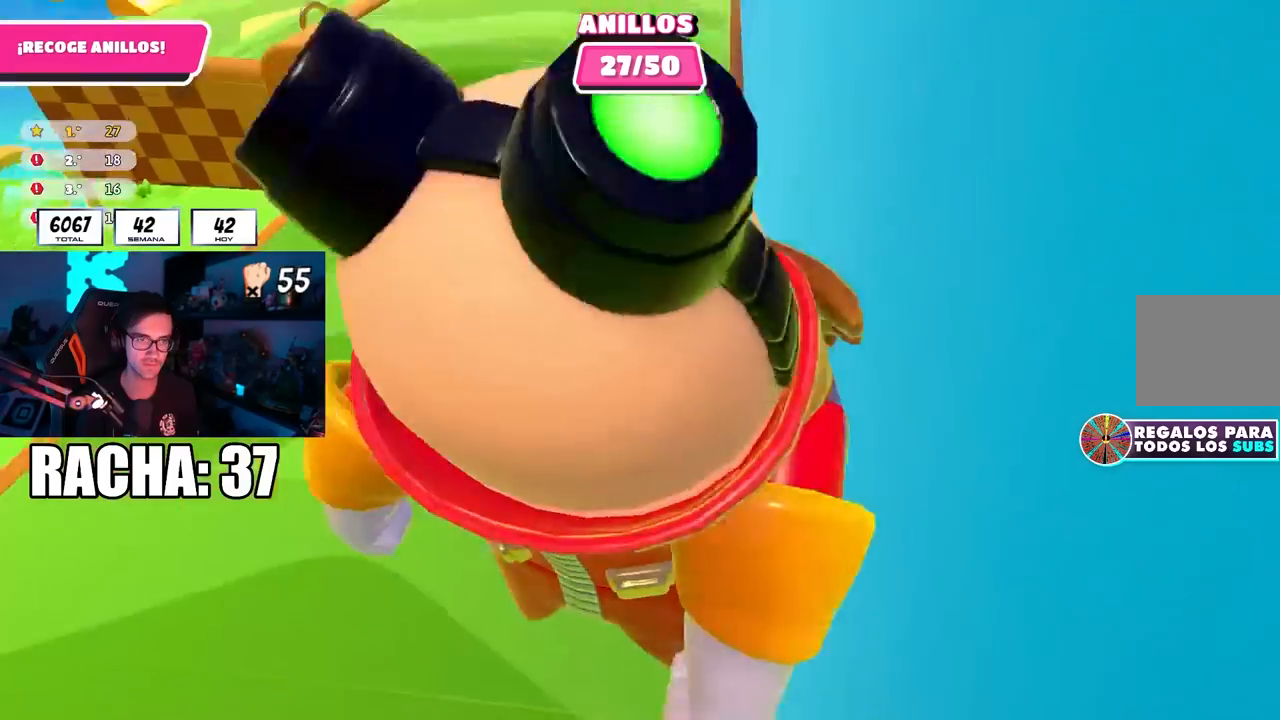
{"buttons": [], "left_stick": "up", "right_stick": "center", "events": [[200, "right_stick", "up"], [250, "left_stick", "up"], [483, "right_stick", "center"]]}
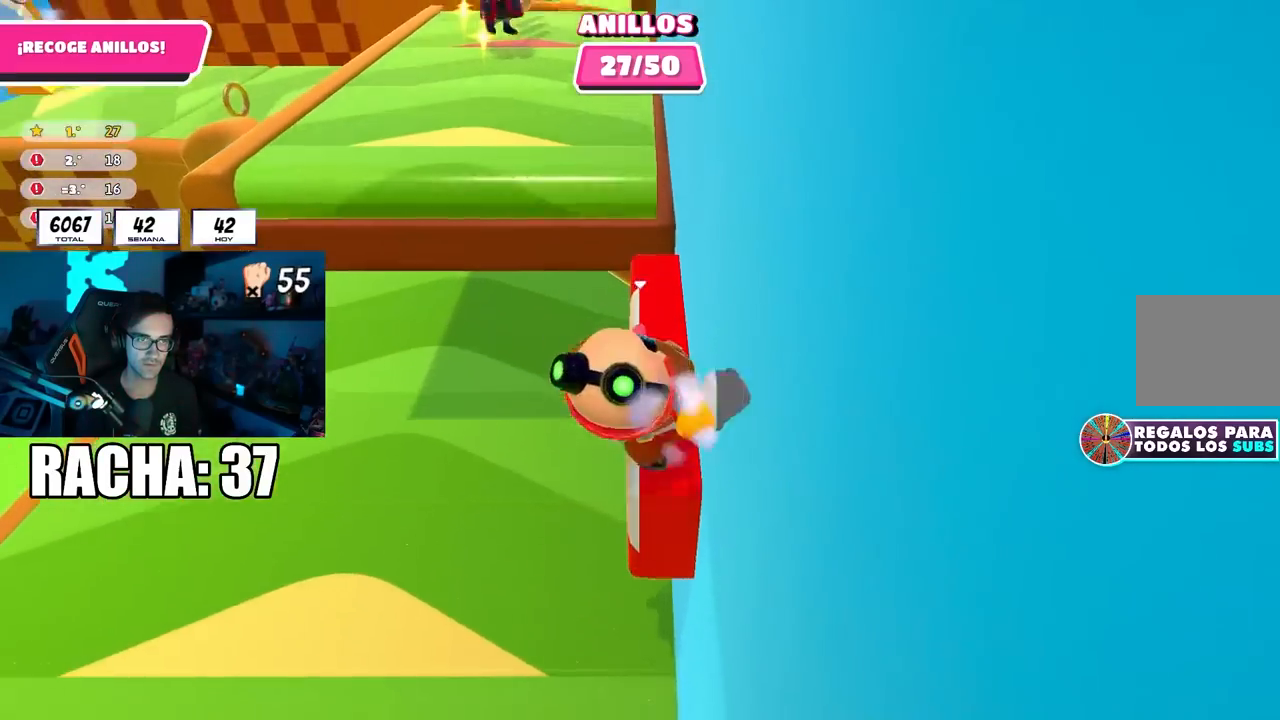
{"buttons": ["CROSS"], "left_stick": "up-left", "right_stick": "center", "events": [[83, "right_stick", "up-right"], [200, "right_stick", "center"], [300, "left_stick", "up-left"], [367, "CROSS", "down"]]}
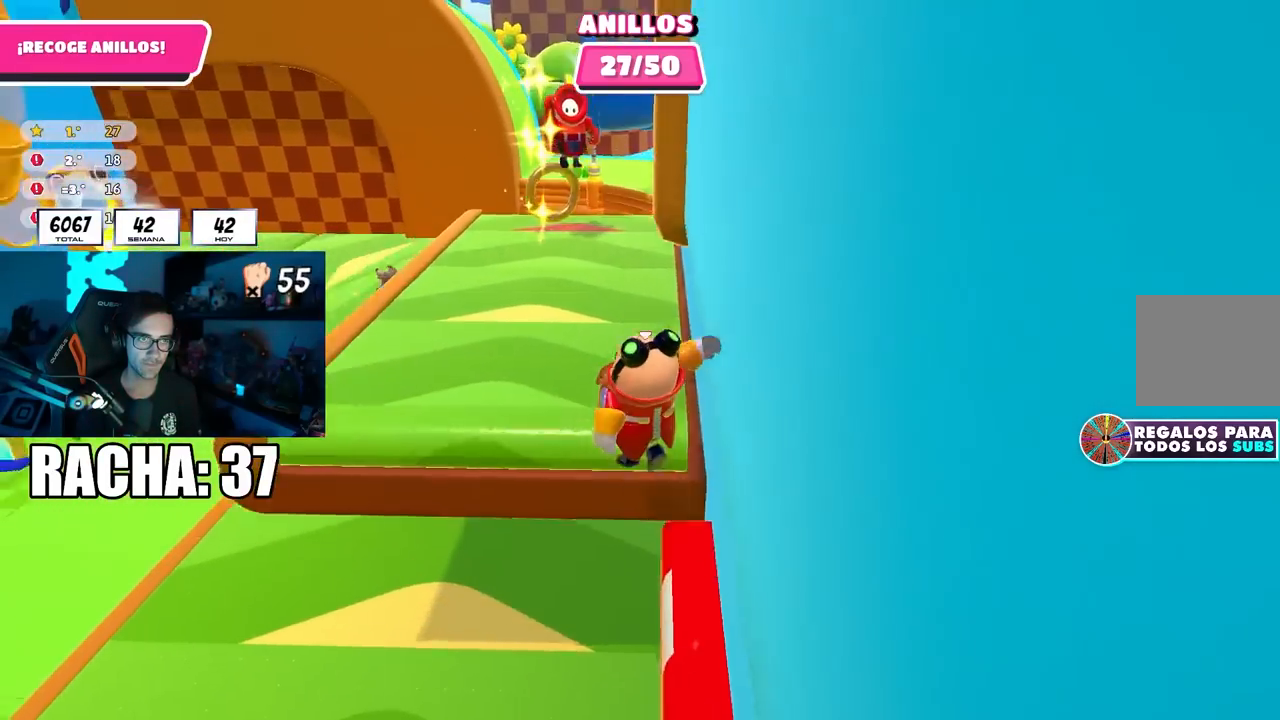
{"buttons": ["CROSS"], "left_stick": "up", "right_stick": "center", "events": [[83, "CROSS", "up"], [333, "left_stick", "up"], [483, "CROSS", "down"]]}
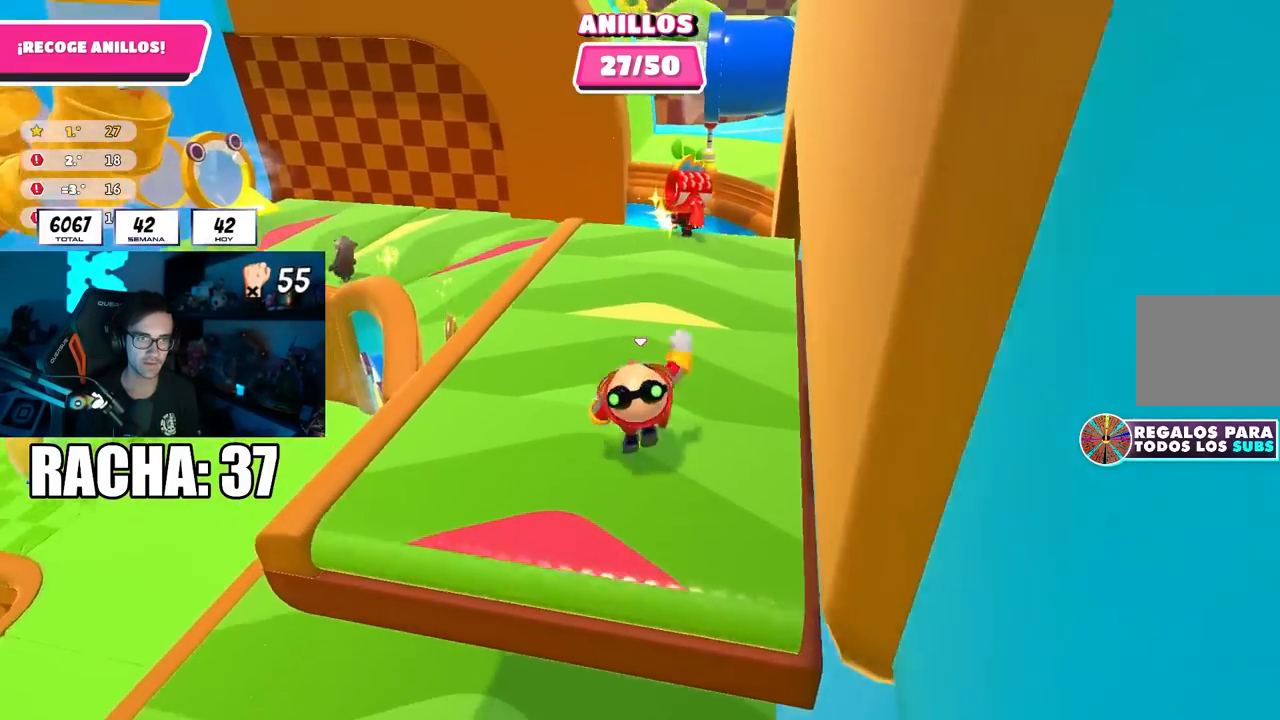
{"buttons": [], "left_stick": "up", "right_stick": "down", "events": [[150, "CROSS", "up"], [350, "right_stick", "down"]]}
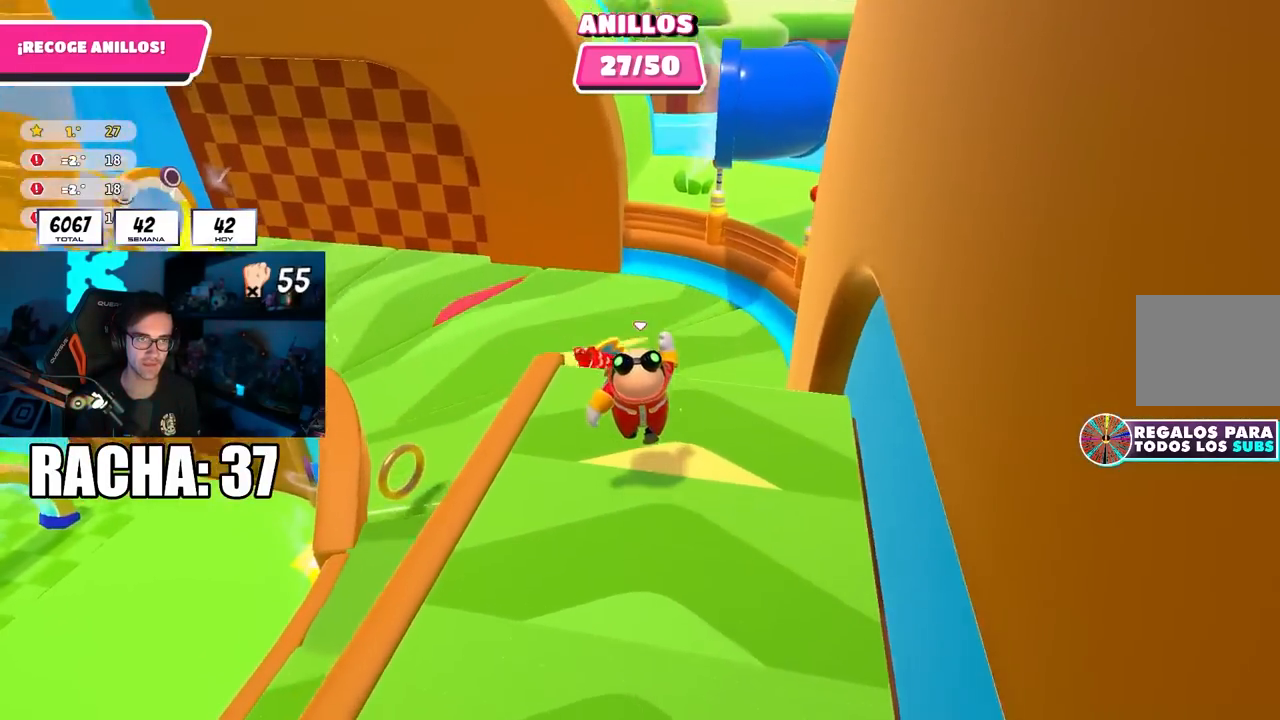
{"buttons": [], "left_stick": "up-left", "right_stick": "up-left", "events": [[50, "right_stick", "center"], [67, "left_stick", "up-left"], [183, "right_stick", "down-left"], [450, "right_stick", "up-left"]]}